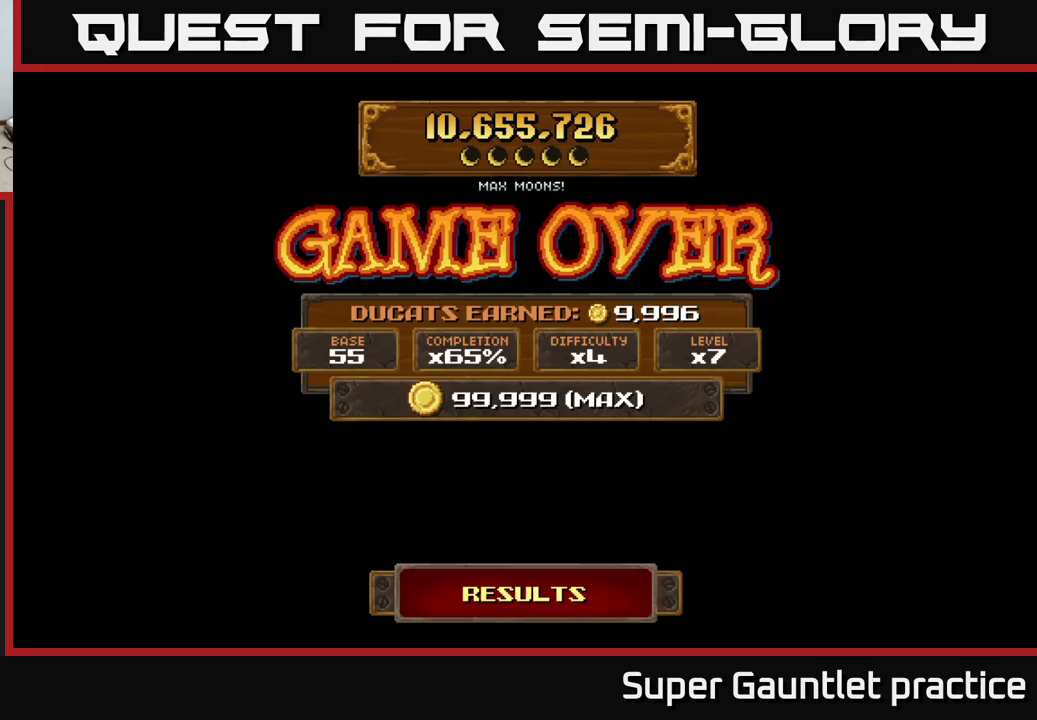
Gameplay with a controller (Xbox layout); each line is a JSON object with the inputs held at the frame after it. "events" lists button and stick changes between this image and that frame as [ms after this image, input, new state], when the widget could be followed in between. Not read: right_stick.
{"buttons": [], "left_stick": "center", "events": [[167, "A", "down"], [300, "A", "up"]]}
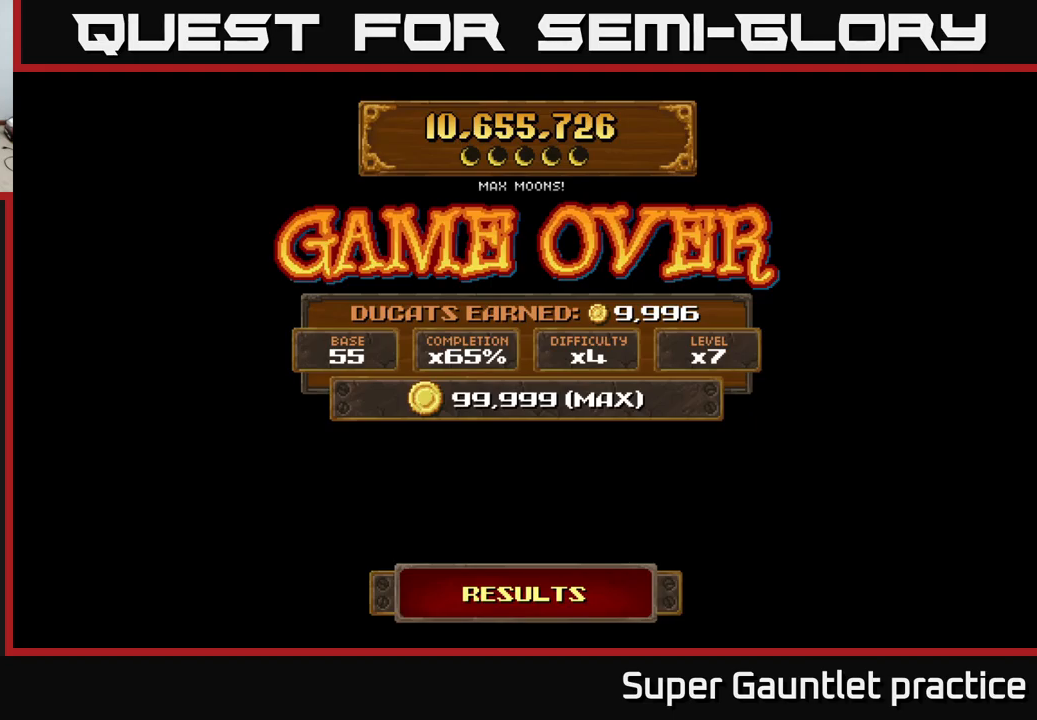
{"buttons": [], "left_stick": "up-right", "events": [[233, "left_stick", "down"], [467, "left_stick", "up-right"]]}
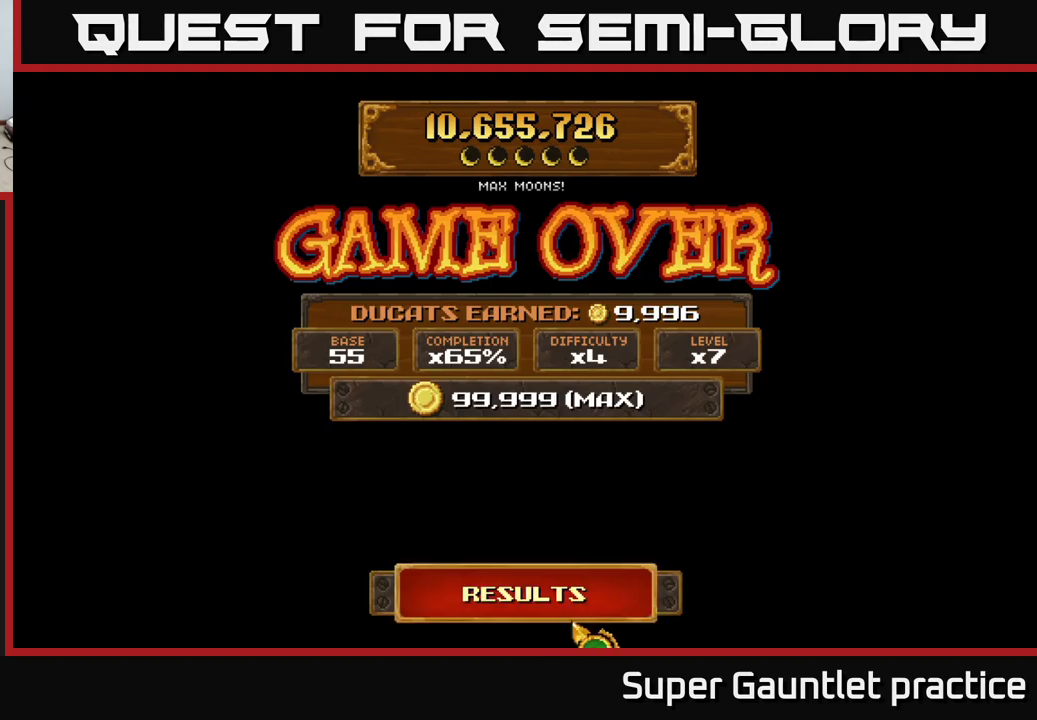
{"buttons": [], "left_stick": "center", "events": [[100, "left_stick", "up"], [233, "left_stick", "left"], [333, "left_stick", "down"], [467, "left_stick", "center"]]}
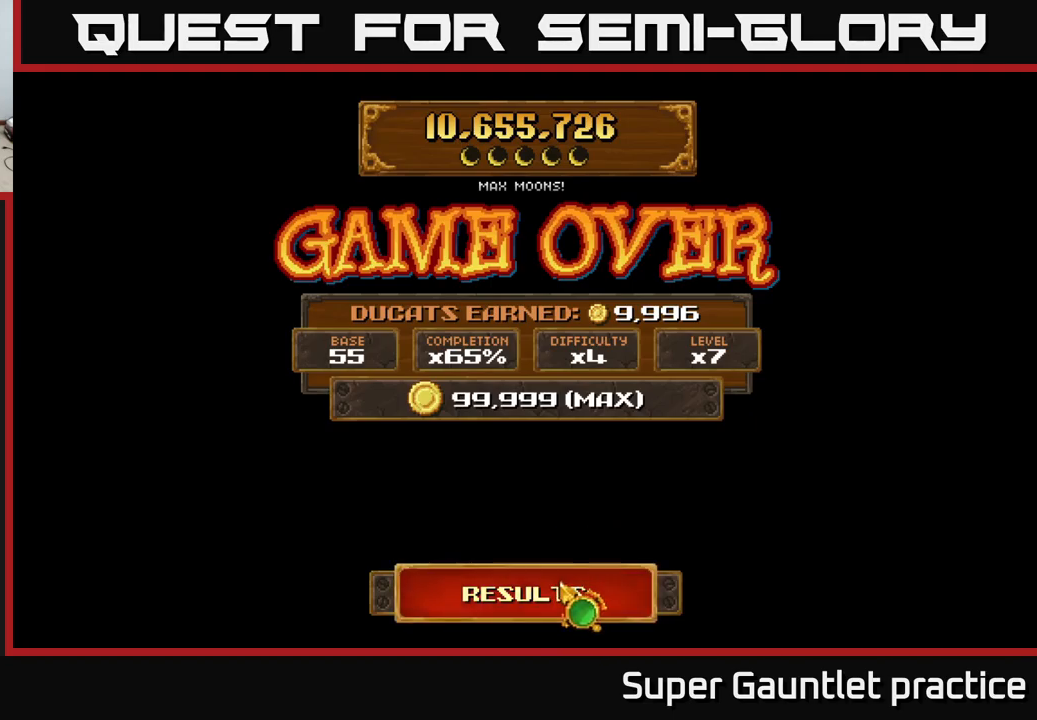
{"buttons": [], "left_stick": "center", "events": [[217, "A", "down"], [383, "A", "up"]]}